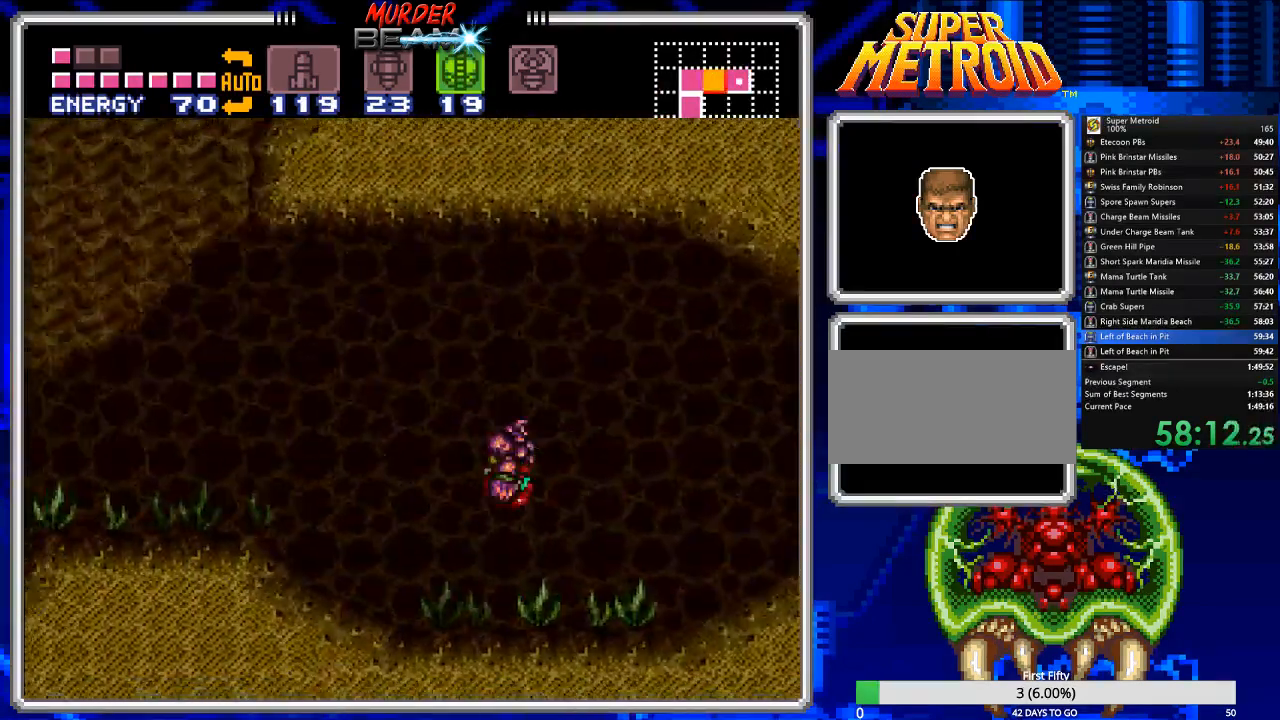
Gameplay with a controller (Nintendo layout); each line is a JSON object with the inputs held at the frame after it. "events" lists button and stick changes between this image and that frame as [ms after this image, input, new state], when the widget could be followed in between. Not read: L3 R3 SELECT.
{"buttons": ["A", "B", "DPAD_LEFT"], "events": [[500, "A", "down"]]}
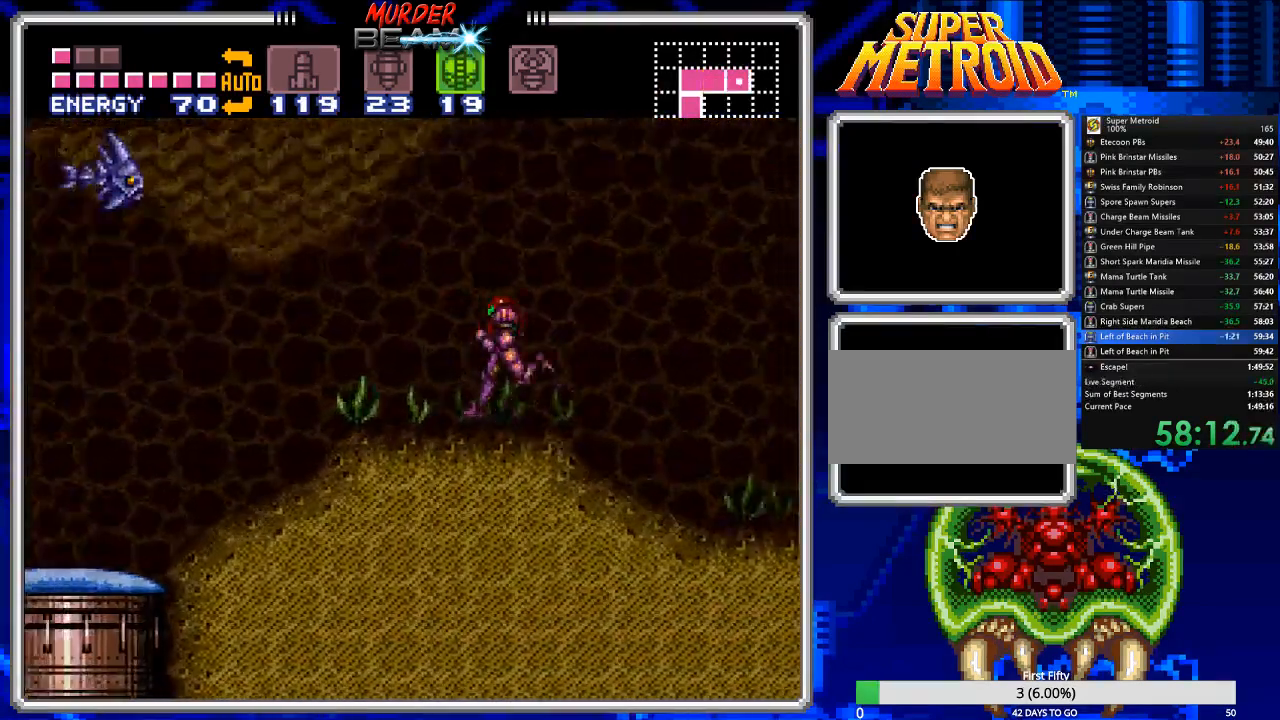
{"buttons": ["A", "B", "DPAD_LEFT"], "events": []}
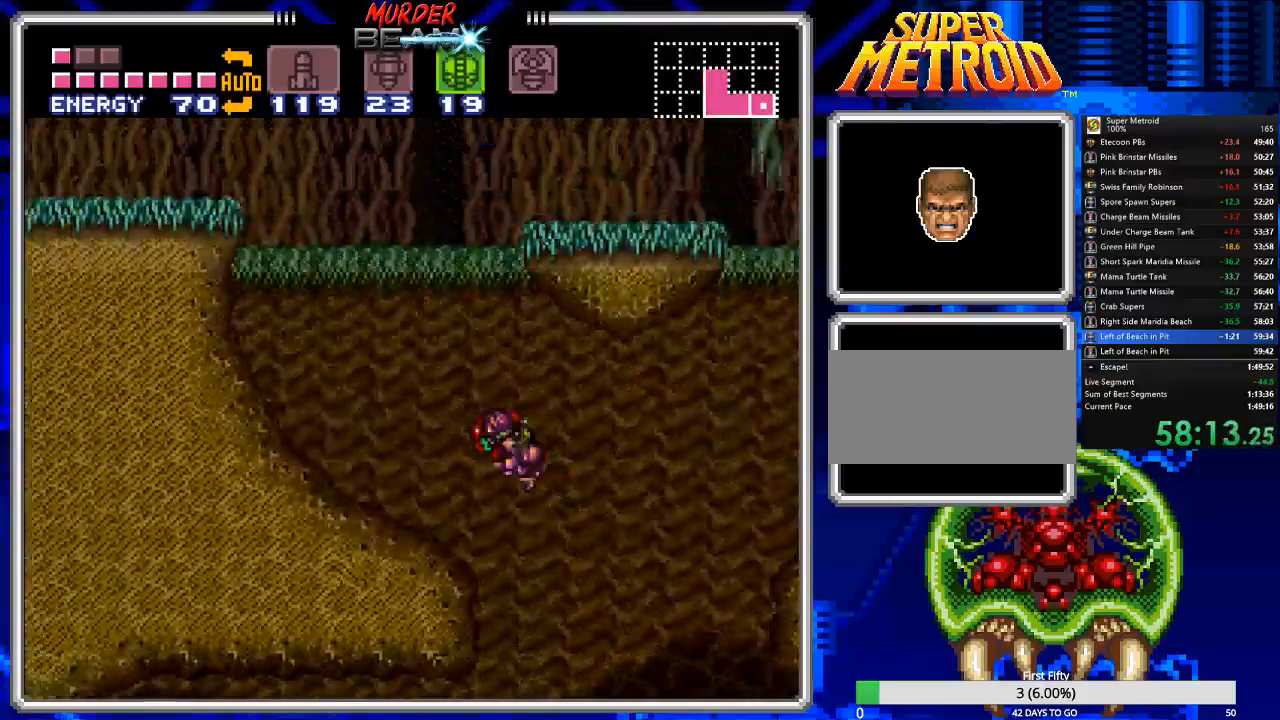
{"buttons": ["B"], "events": [[233, "A", "up"], [467, "DPAD_LEFT", "up"]]}
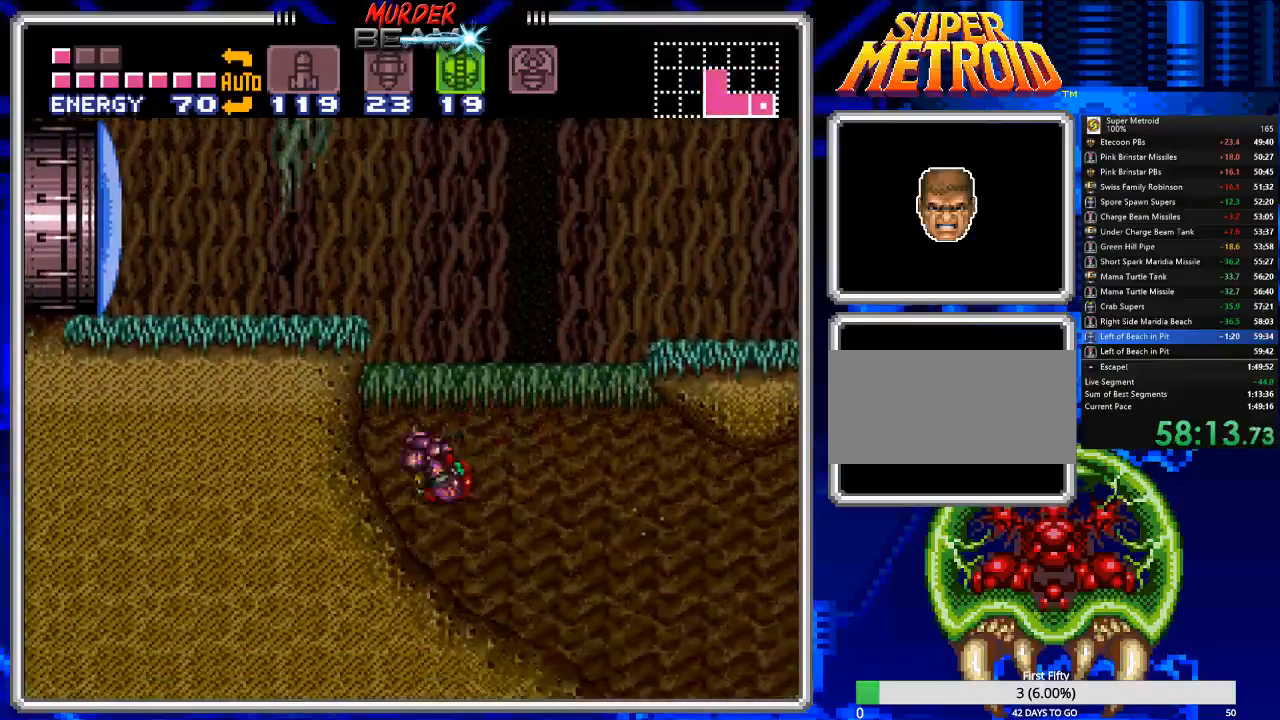
{"buttons": ["B", "DPAD_LEFT"], "events": [[33, "DPAD_RIGHT", "down"], [183, "A", "down"], [250, "DPAD_RIGHT", "up"], [283, "DPAD_LEFT", "down"], [450, "A", "up"]]}
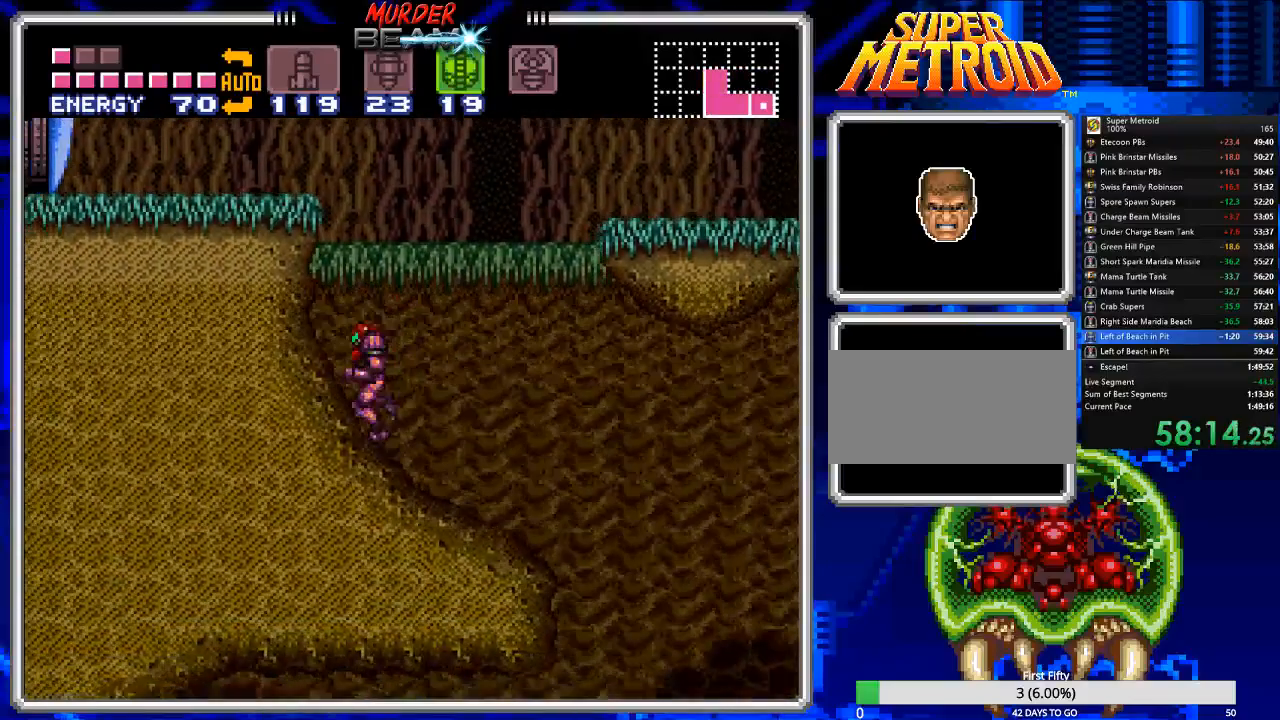
{"buttons": ["A", "B", "DPAD_LEFT"], "events": [[150, "DPAD_LEFT", "up"], [217, "DPAD_RIGHT", "down"], [283, "A", "down"], [417, "DPAD_RIGHT", "up"], [483, "DPAD_LEFT", "down"]]}
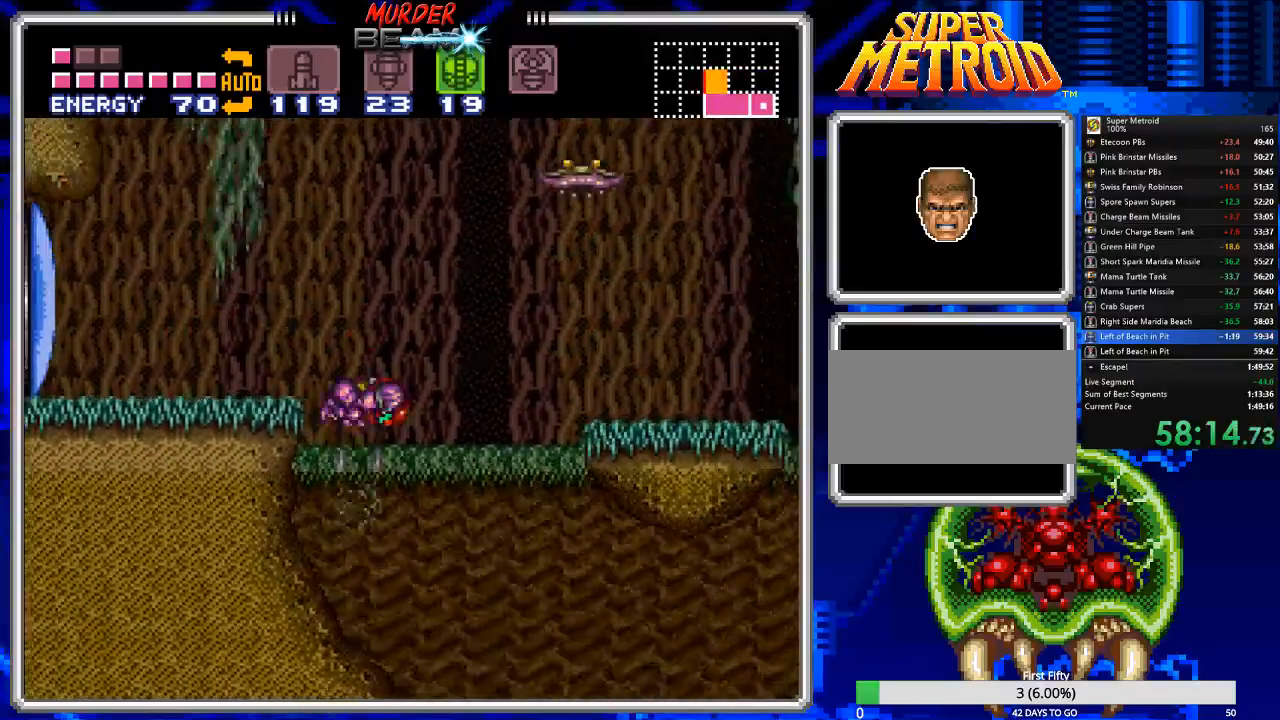
{"buttons": ["B", "DPAD_LEFT"], "events": [[200, "A", "up"], [367, "X", "down"], [433, "X", "up"]]}
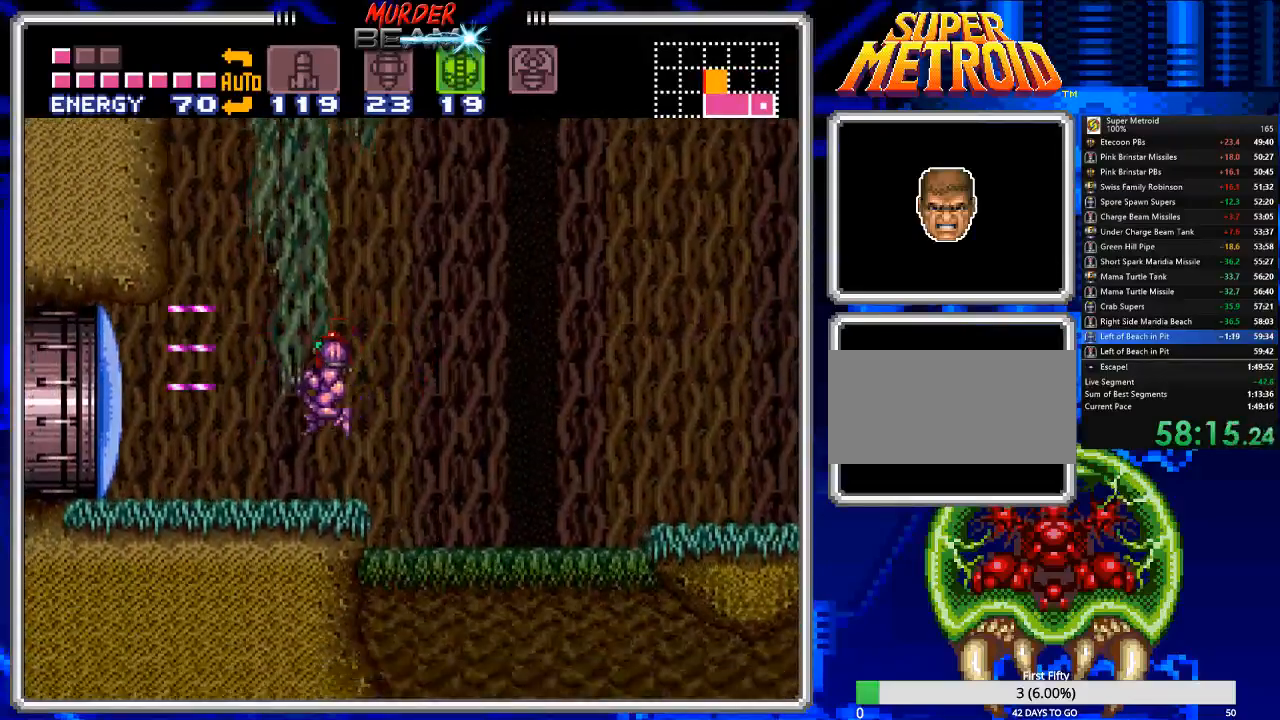
{"buttons": ["B", "DPAD_LEFT"], "events": [[133, "X", "down"], [200, "X", "up"]]}
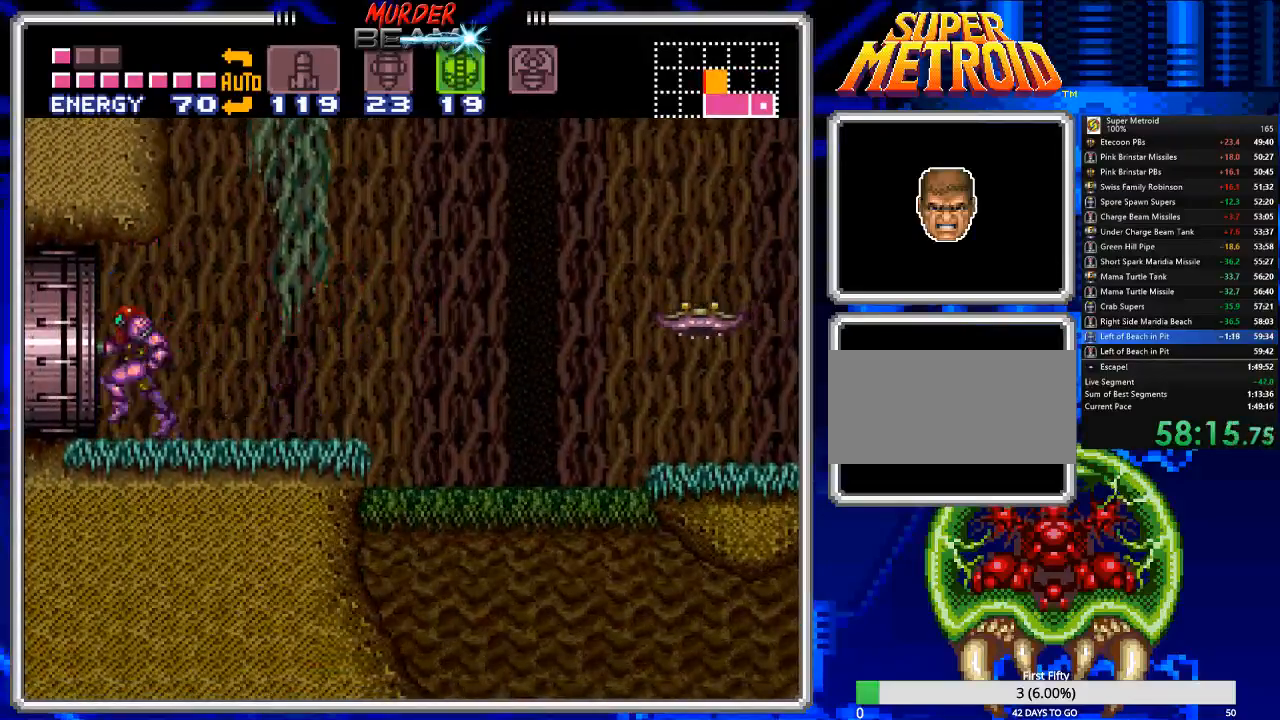
{"buttons": ["B"], "events": [[350, "DPAD_LEFT", "up"]]}
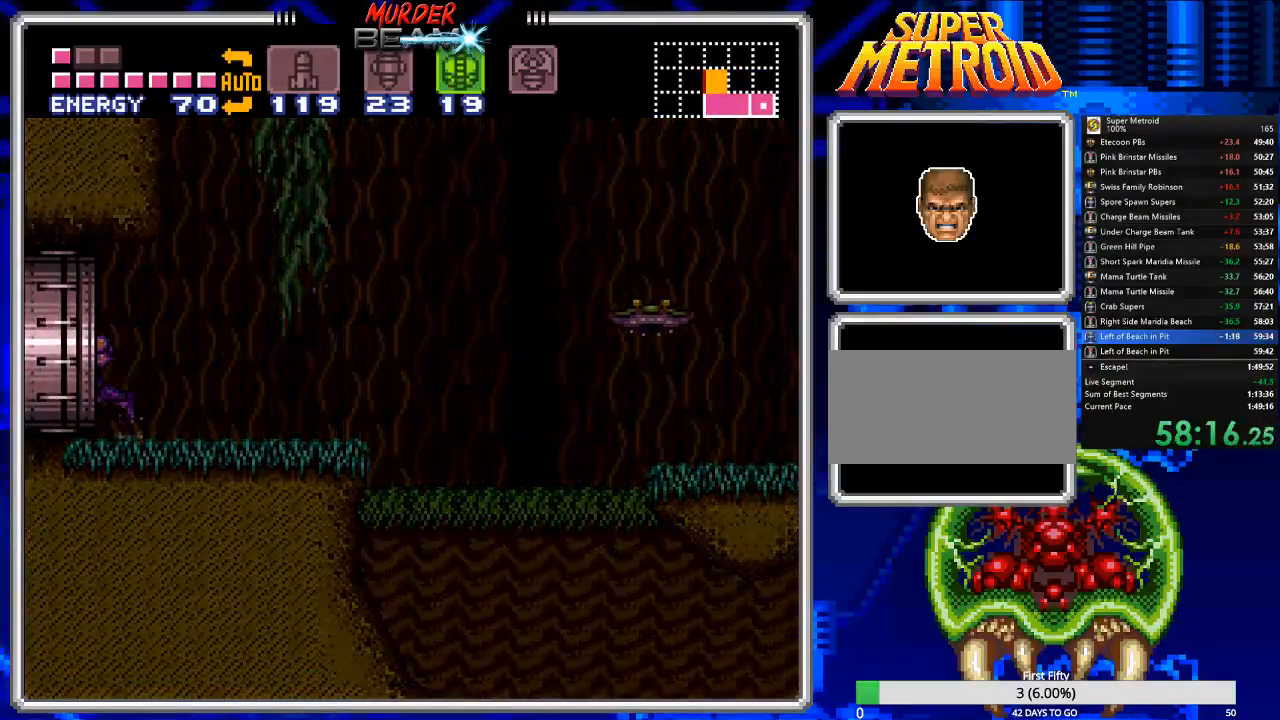
{"buttons": ["B", "DPAD_LEFT"], "events": [[33, "DPAD_LEFT", "down"]]}
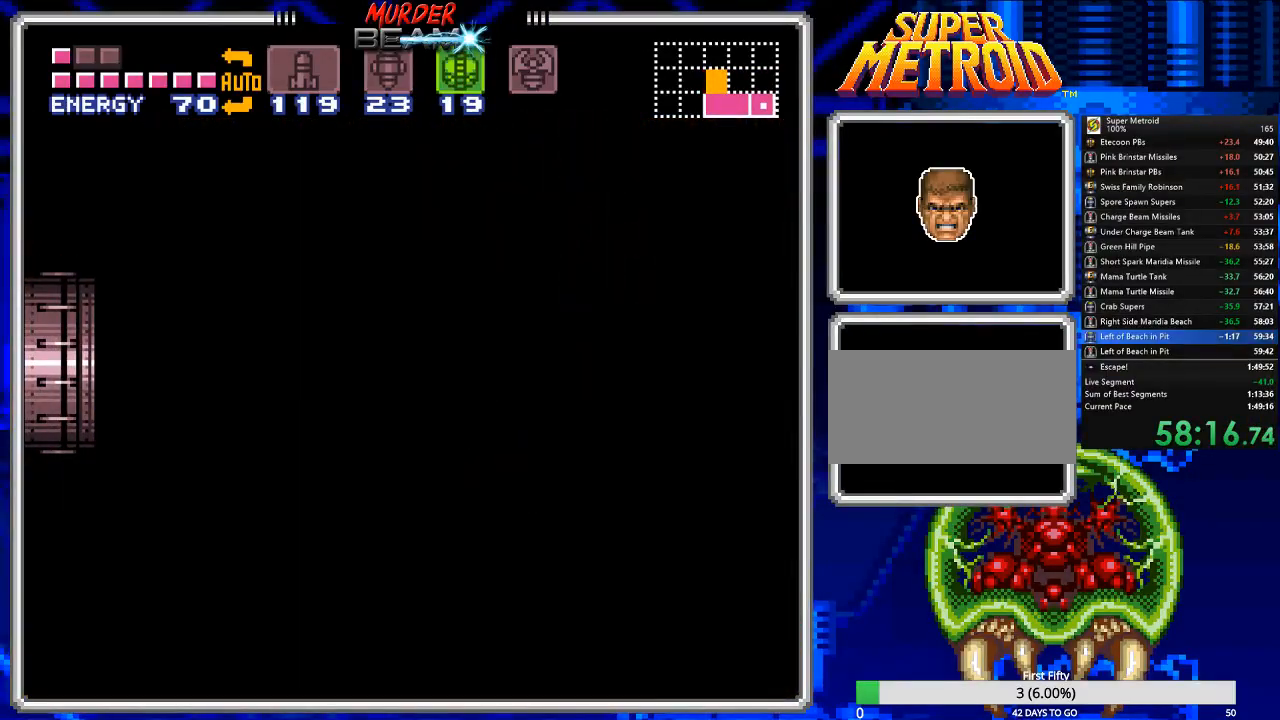
{"buttons": ["B", "DPAD_LEFT"], "events": []}
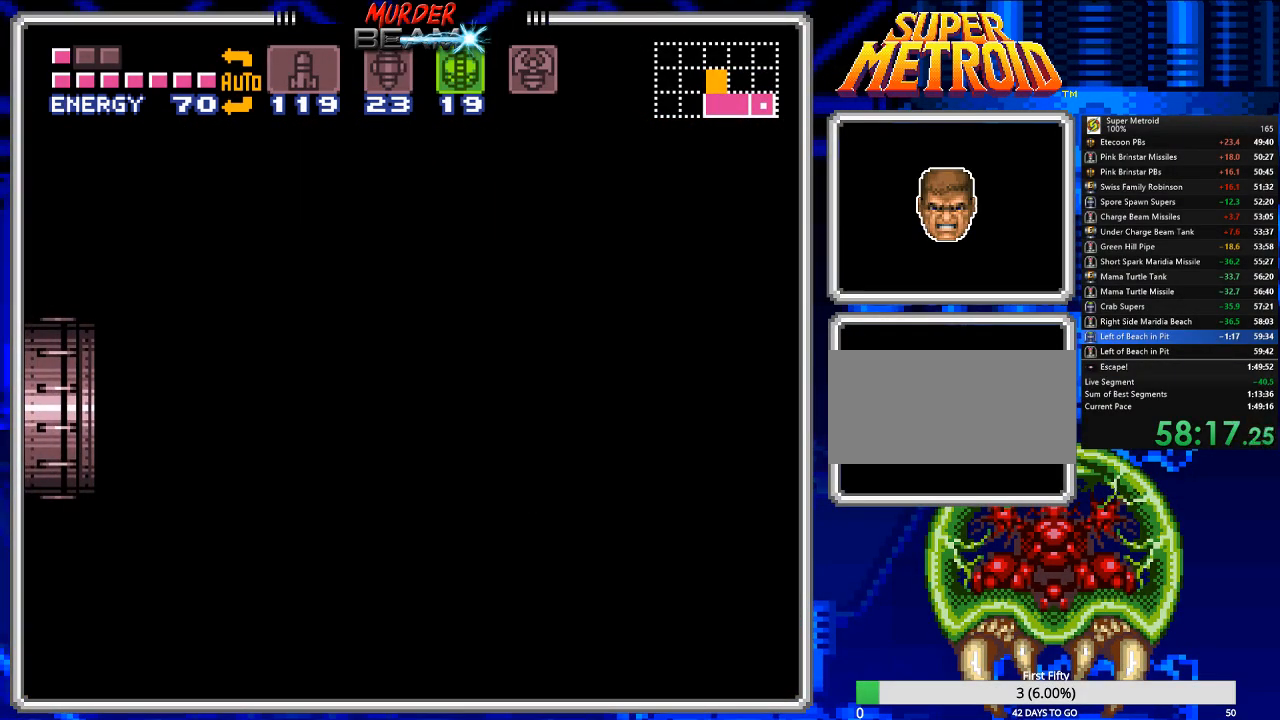
{"buttons": ["B", "DPAD_LEFT"], "events": []}
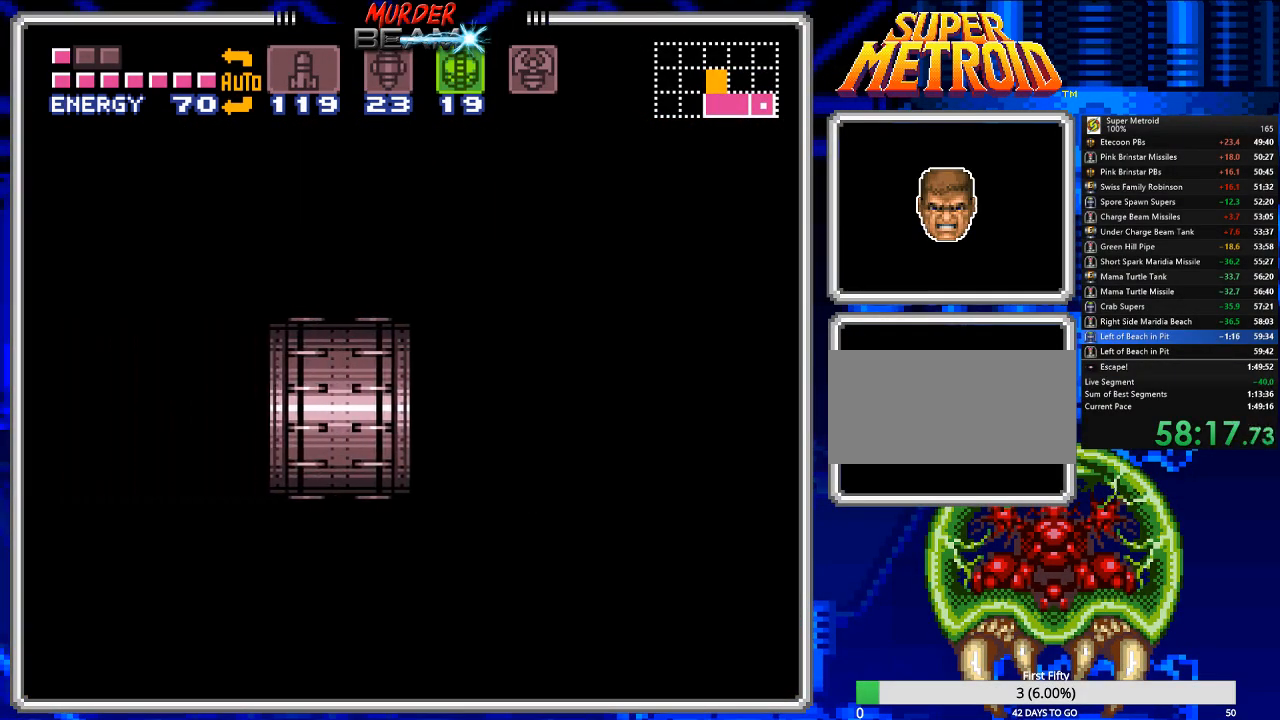
{"buttons": ["B", "DPAD_LEFT"], "events": []}
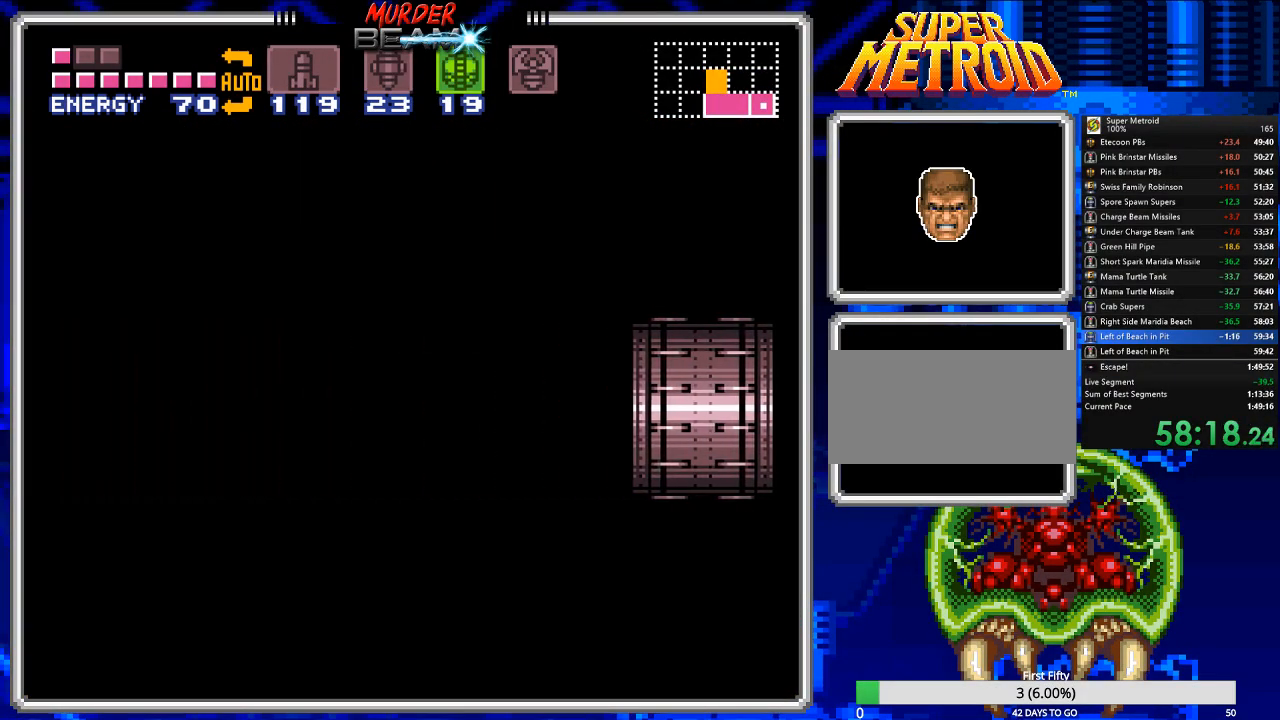
{"buttons": ["B", "DPAD_LEFT"], "events": []}
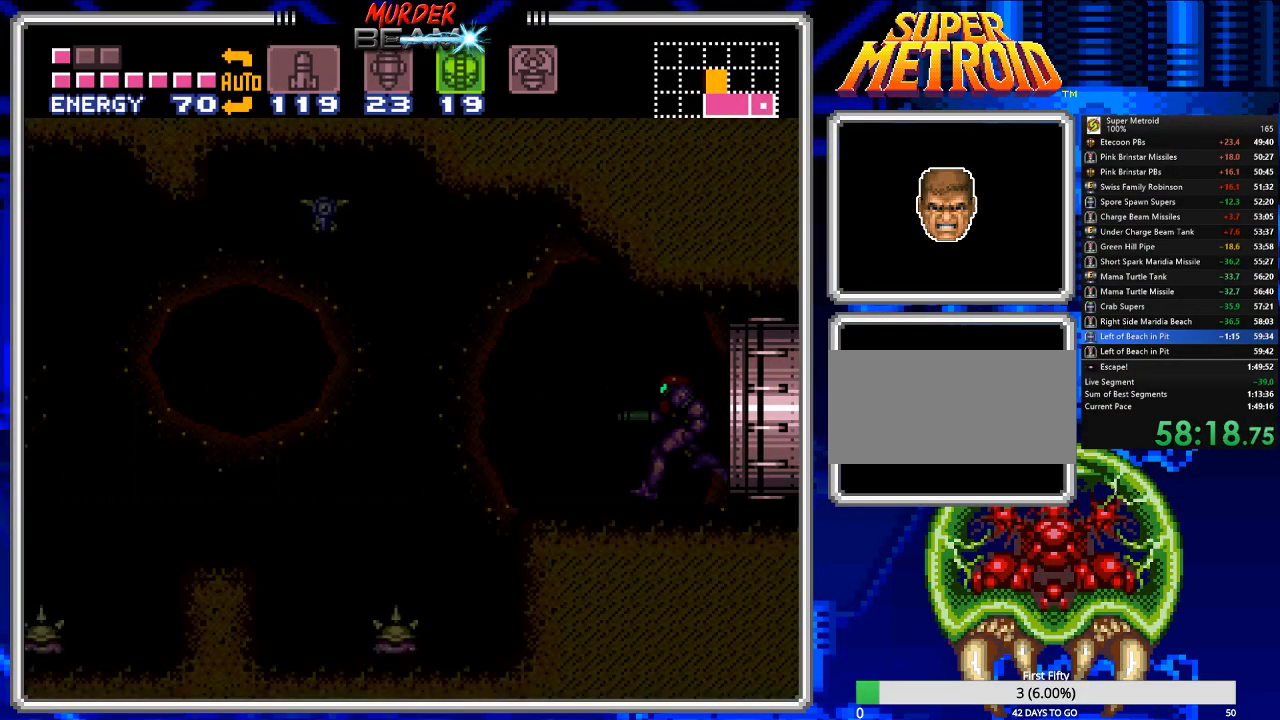
{"buttons": ["A", "B", "DPAD_LEFT"], "events": [[467, "A", "down"]]}
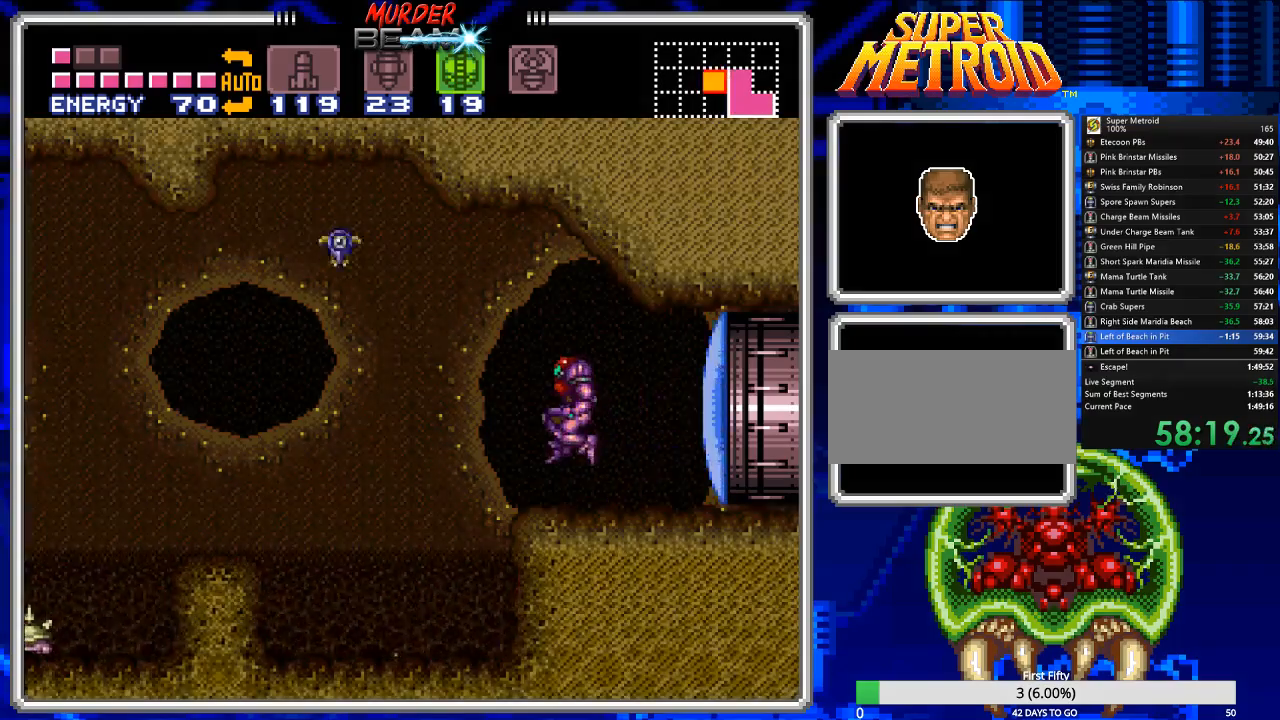
{"buttons": ["B", "DPAD_LEFT"], "events": [[67, "A", "up"]]}
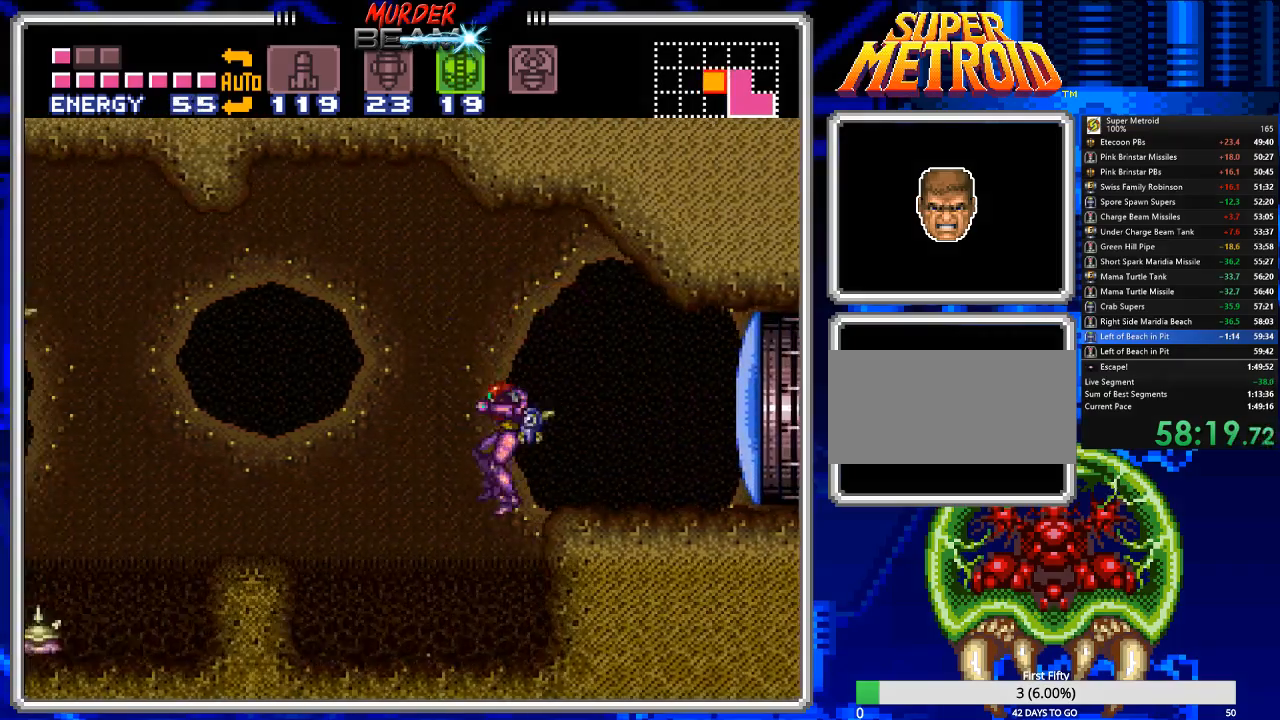
{"buttons": ["B", "DPAD_LEFT"], "events": []}
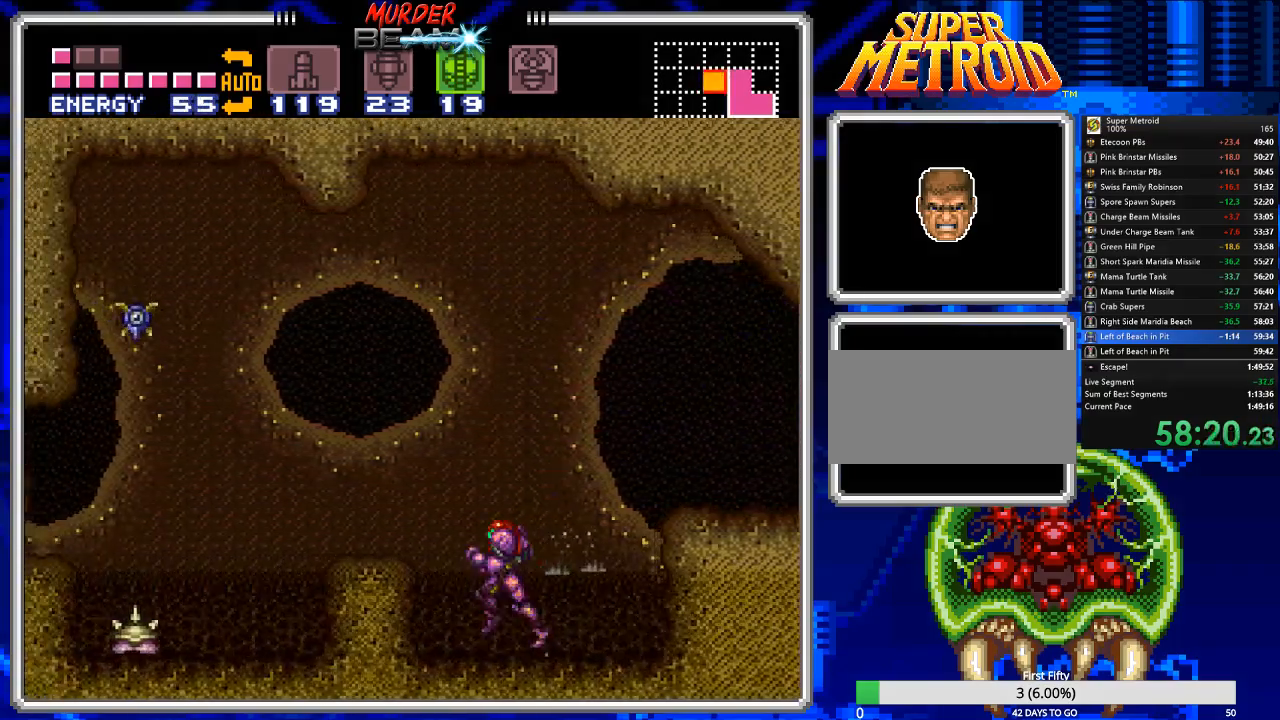
{"buttons": ["B", "DPAD_LEFT"], "events": [[67, "A", "down"], [233, "A", "up"]]}
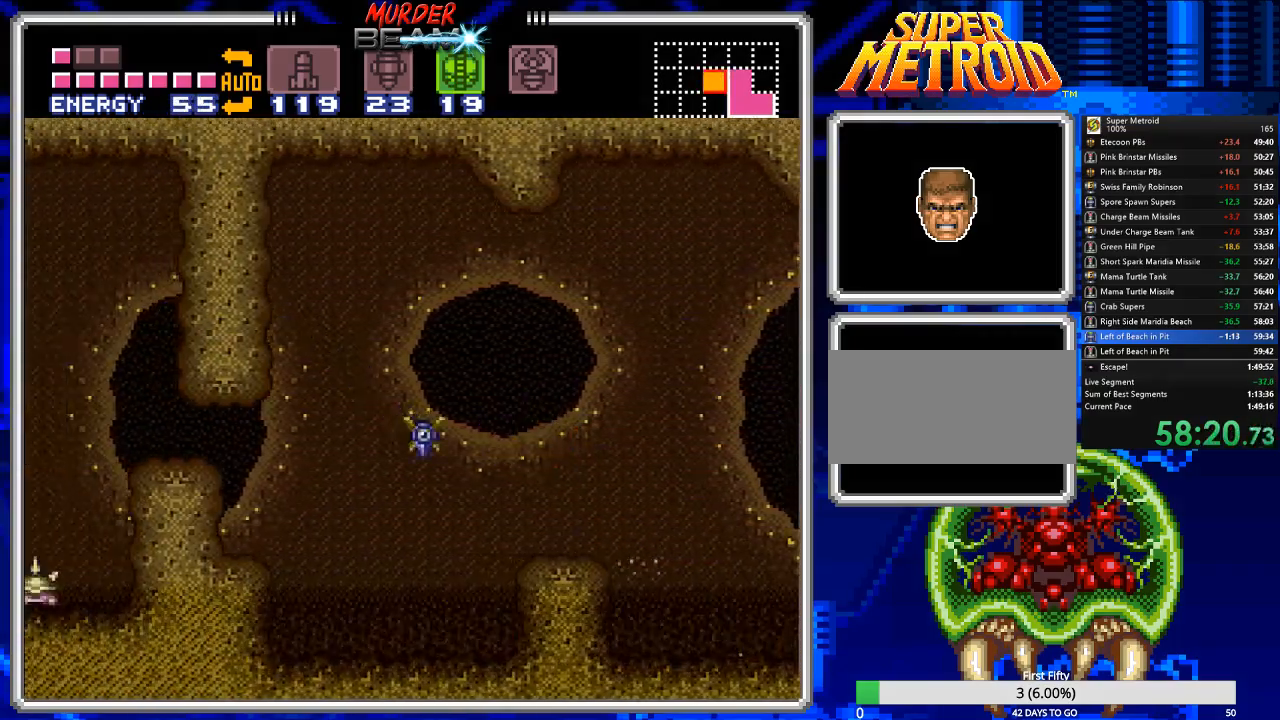
{"buttons": ["A", "B", "DPAD_LEFT"], "events": [[417, "A", "down"]]}
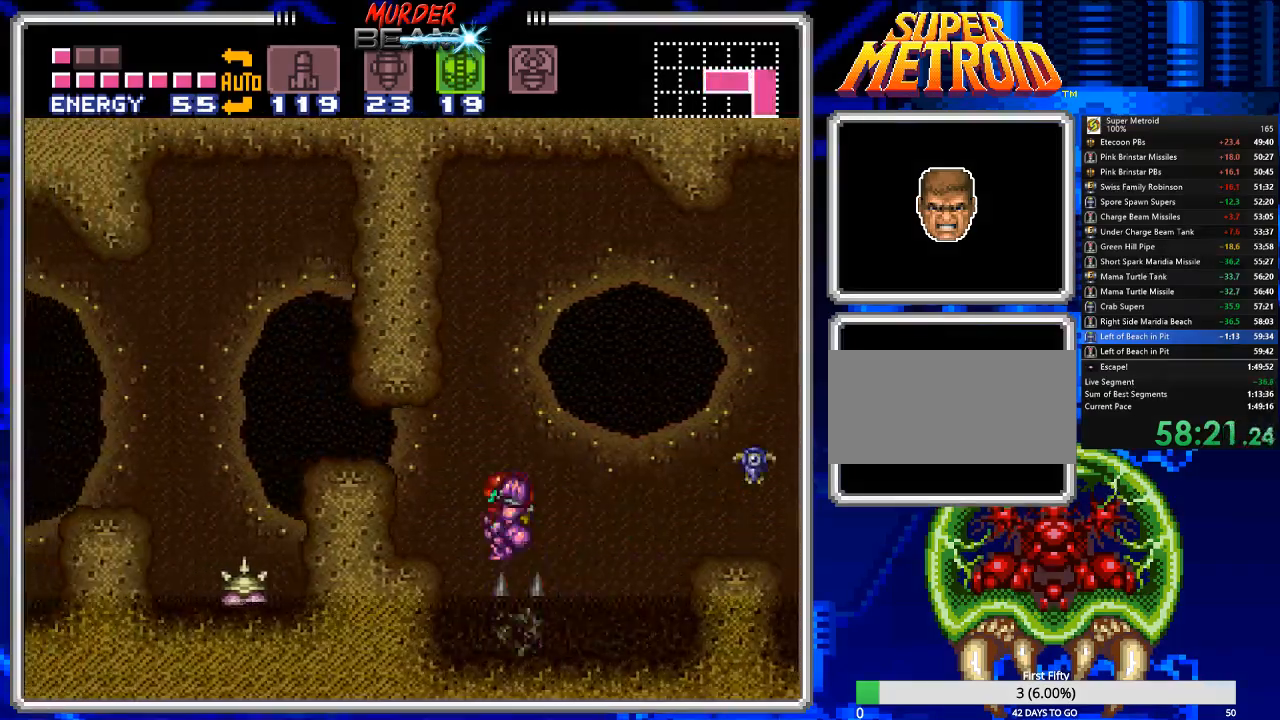
{"buttons": ["DPAD_DOWN"], "events": [[50, "A", "up"], [250, "DPAD_LEFT", "up"], [317, "DPAD_DOWN", "down"], [433, "DPAD_DOWN", "up"], [467, "B", "up"], [467, "DPAD_DOWN", "down"]]}
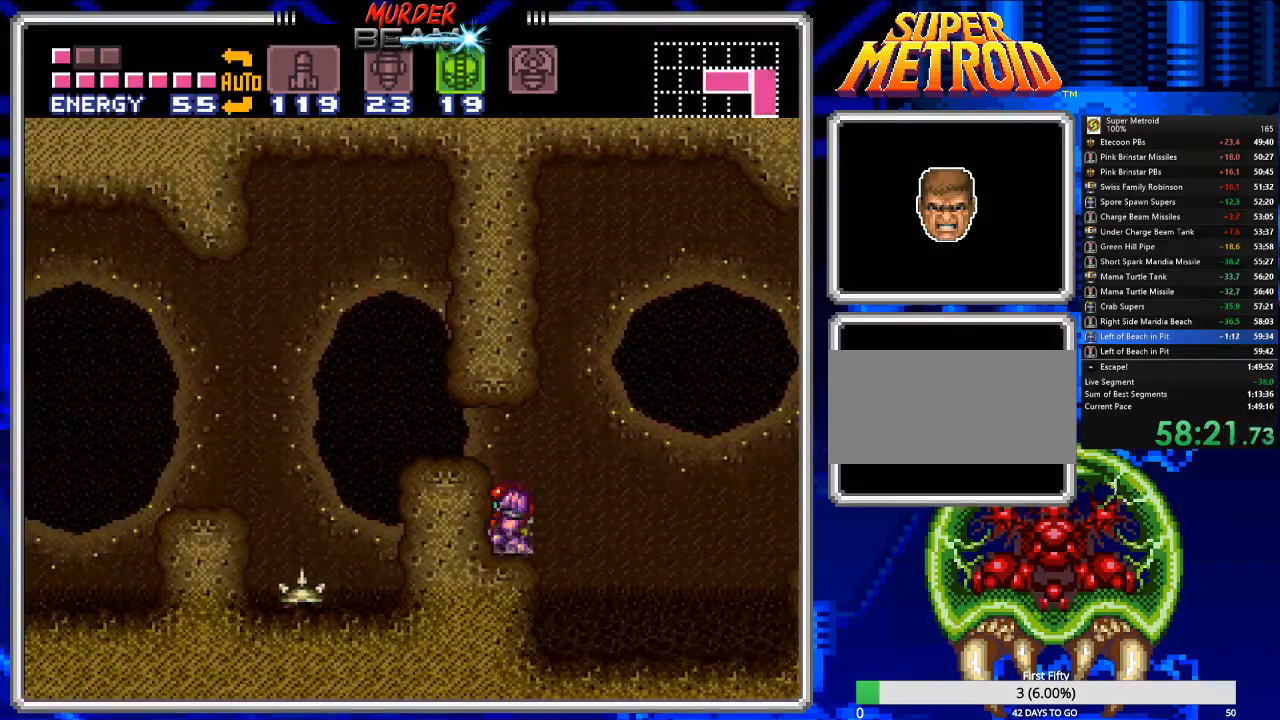
{"buttons": ["DPAD_LEFT"], "events": [[100, "DPAD_DOWN", "up"], [167, "DPAD_DOWN", "down"], [300, "DPAD_DOWN", "up"], [367, "X", "down"], [467, "DPAD_LEFT", "down"], [467, "X", "up"]]}
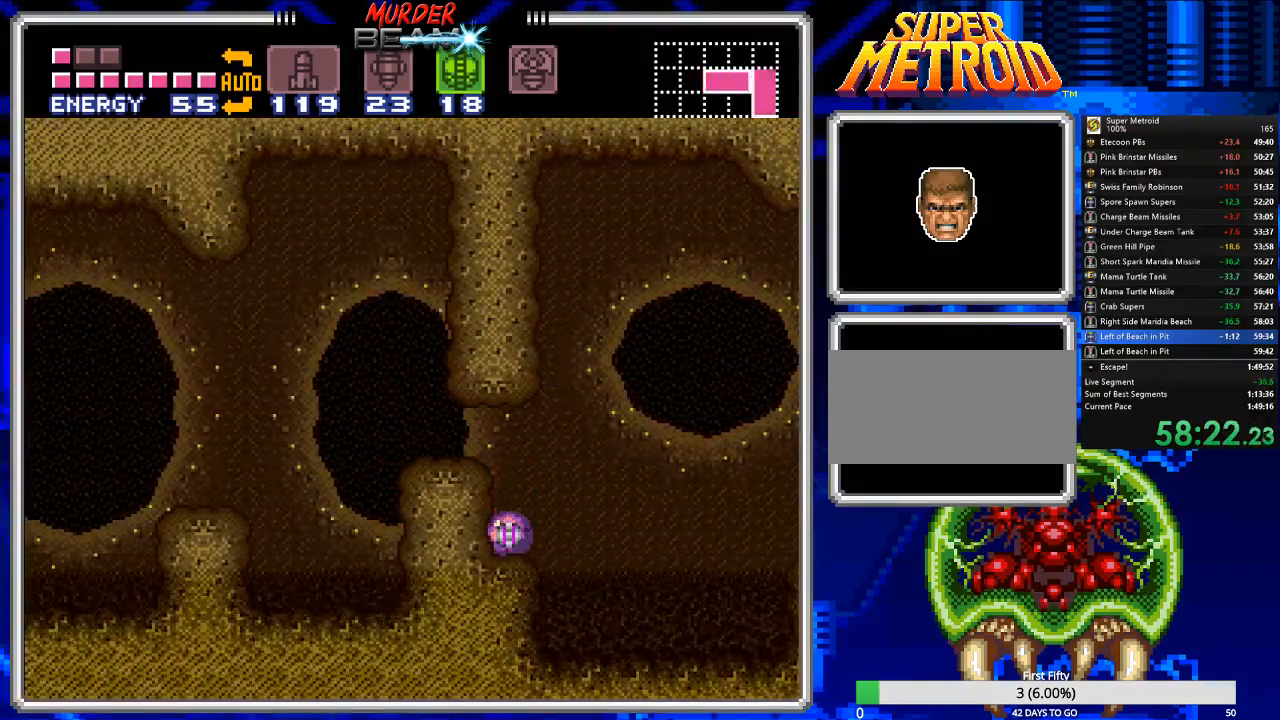
{"buttons": ["DPAD_LEFT"], "events": [[250, "Y", "down"], [350, "Y", "up"], [417, "Y", "down"], [483, "Y", "up"]]}
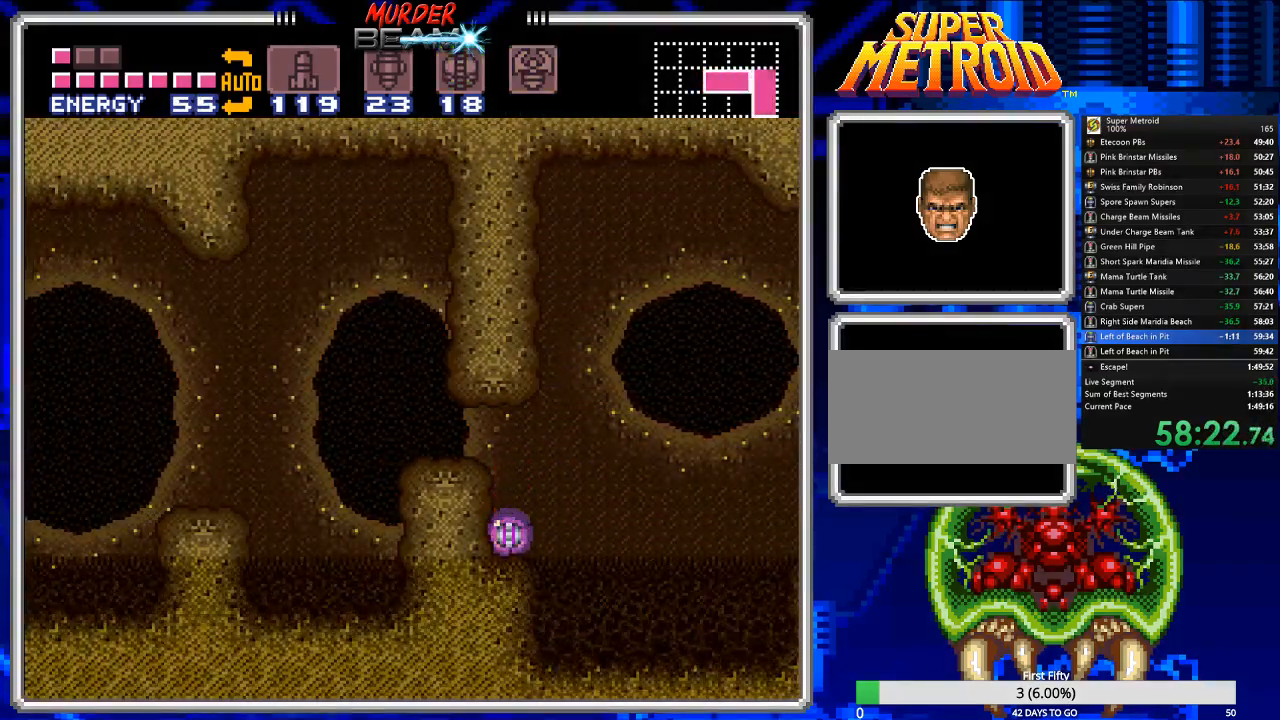
{"buttons": ["DPAD_LEFT"], "events": []}
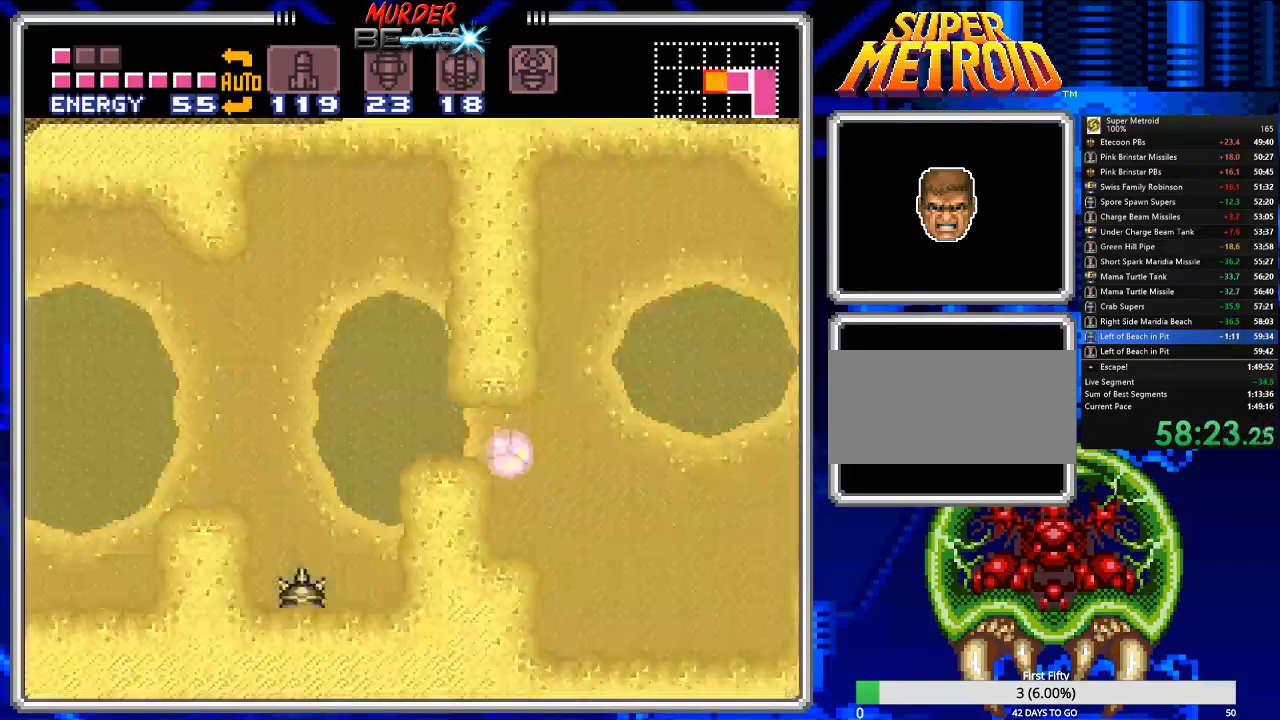
{"buttons": ["A", "DPAD_LEFT"], "events": [[467, "A", "down"]]}
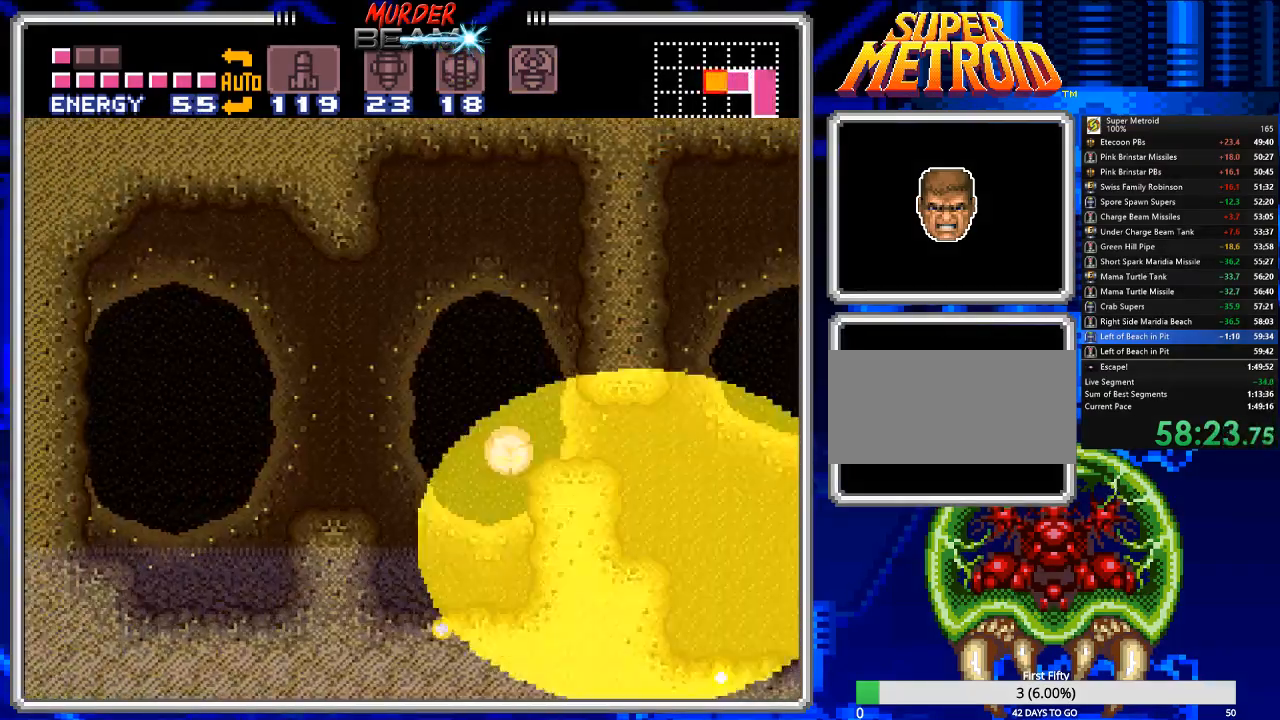
{"buttons": ["DPAD_LEFT"], "events": [[67, "DPAD_UP", "down"], [100, "A", "up"], [100, "DPAD_LEFT", "up"], [233, "DPAD_LEFT", "down"], [300, "DPAD_UP", "up"]]}
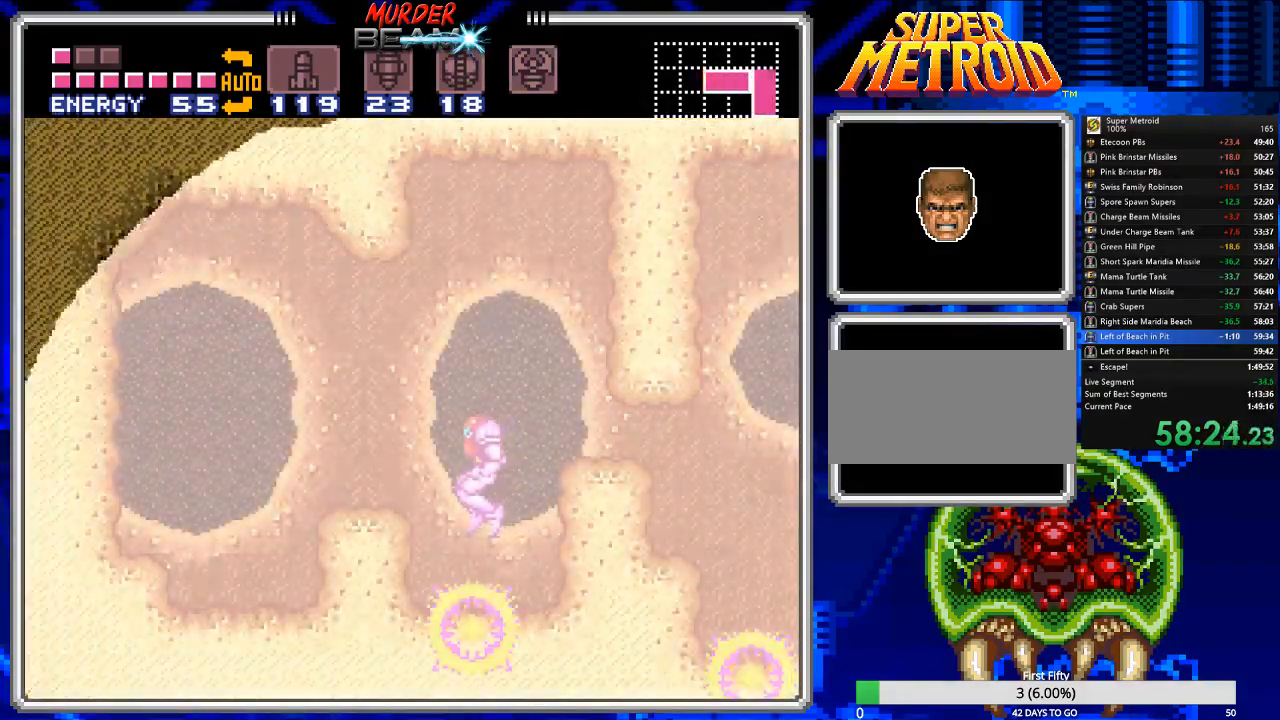
{"buttons": ["A", "DPAD_LEFT"], "events": [[467, "A", "down"]]}
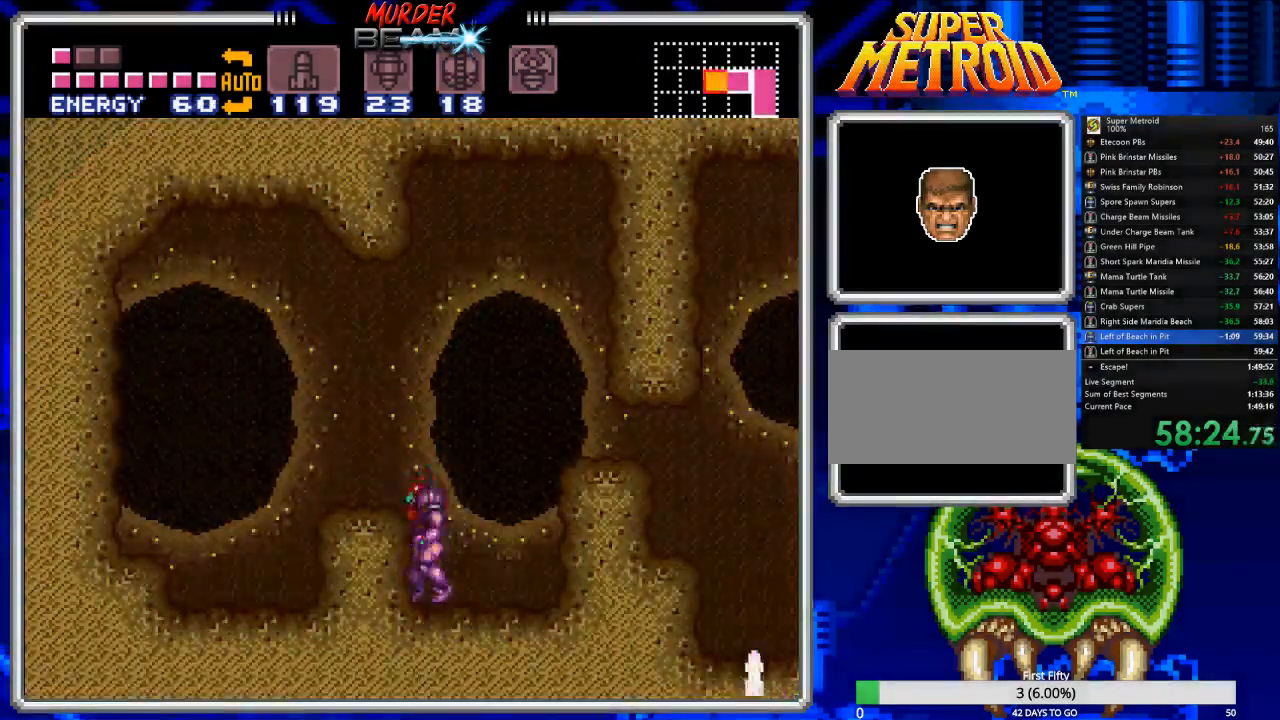
{"buttons": ["B", "X", "DPAD_LEFT"], "events": [[167, "A", "up"], [267, "B", "down"], [433, "X", "down"]]}
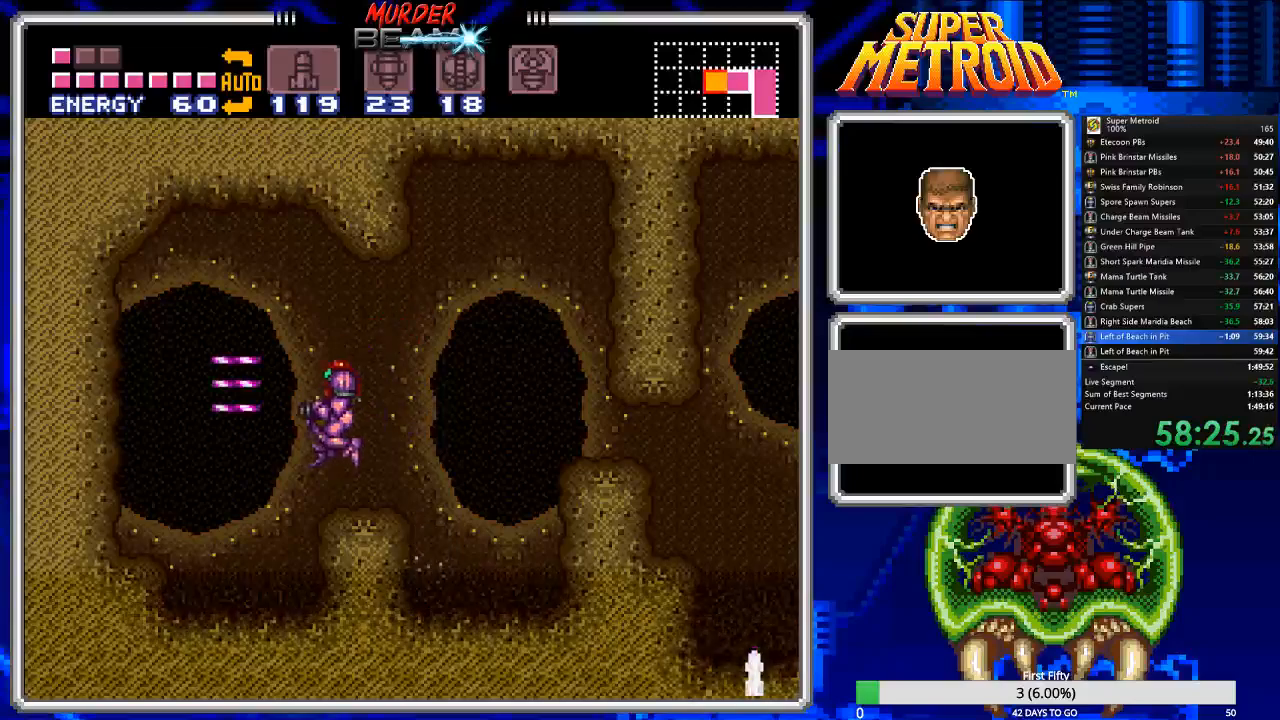
{"buttons": ["B"], "events": [[17, "X", "up"], [217, "DPAD_LEFT", "up"]]}
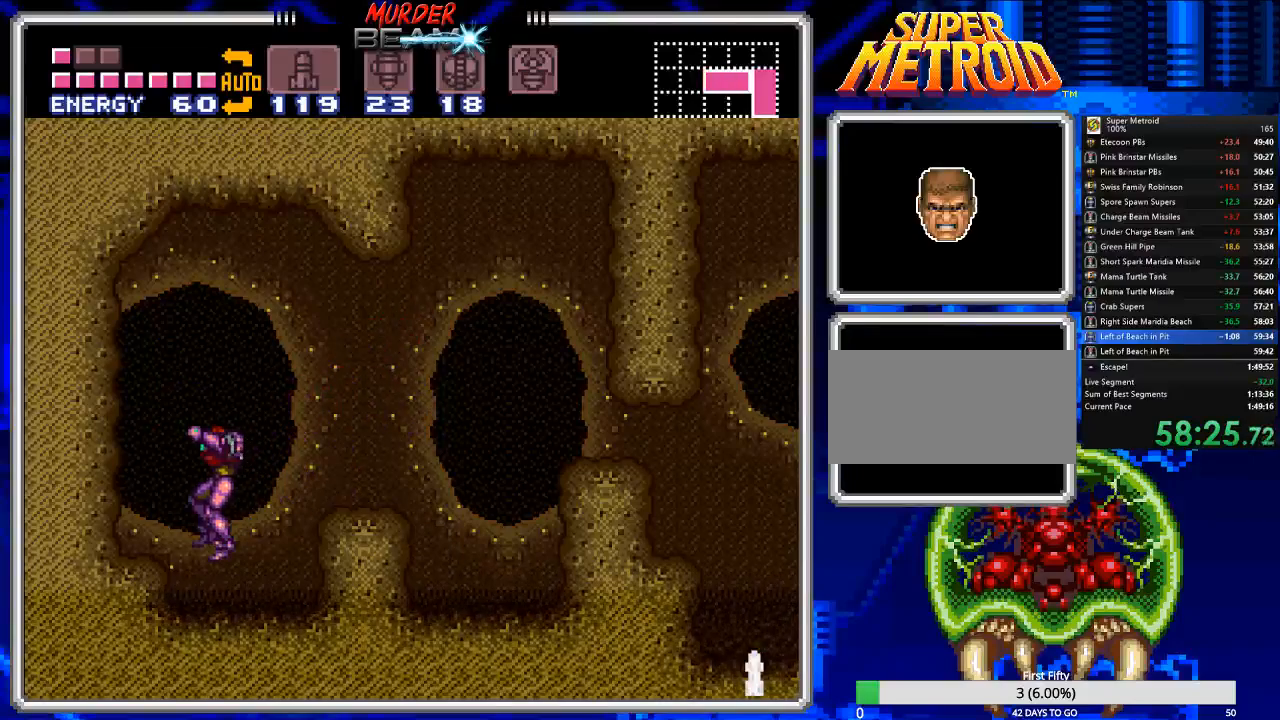
{"buttons": ["B", "DPAD_LEFT"], "events": [[50, "DPAD_LEFT", "down"], [217, "A", "down"], [400, "A", "up"]]}